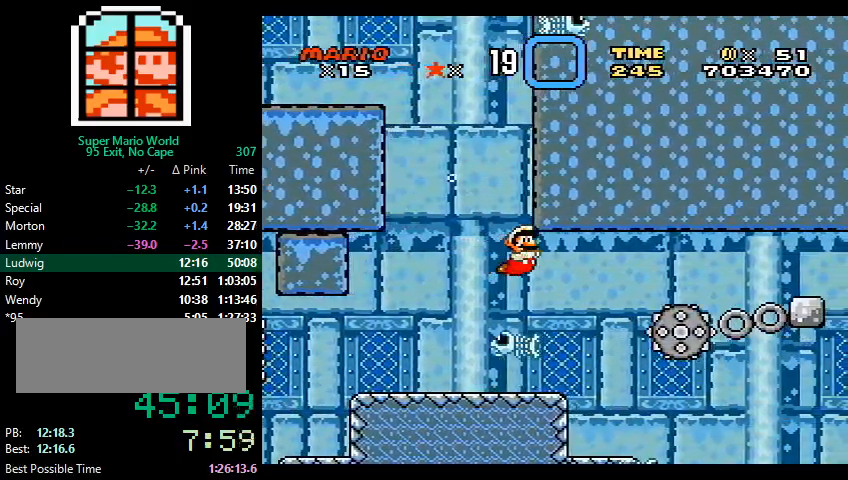
Gameplay with a controller (Nintendo layout); each line is a JSON object with the inputs held at the frame after it. "events" lists button and stick changes between this image and that frame as [ms after this image, input, new state], when the widget could be followed in between. Not read: L3 R3.
{"buttons": ["DPAD_RIGHT"], "events": [[133, "B", "down"], [200, "B", "up"], [267, "B", "down"], [333, "B", "up"], [400, "B", "down"], [467, "B", "up"]]}
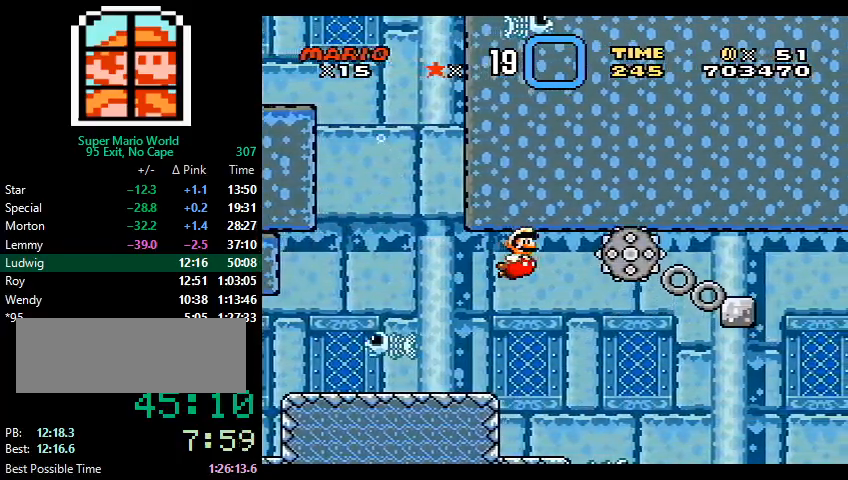
{"buttons": ["DPAD_RIGHT"], "events": [[33, "B", "down"], [100, "B", "up"], [167, "B", "down"], [233, "B", "up"], [300, "B", "down"], [367, "B", "up"], [467, "B", "down"], [500, "B", "up"]]}
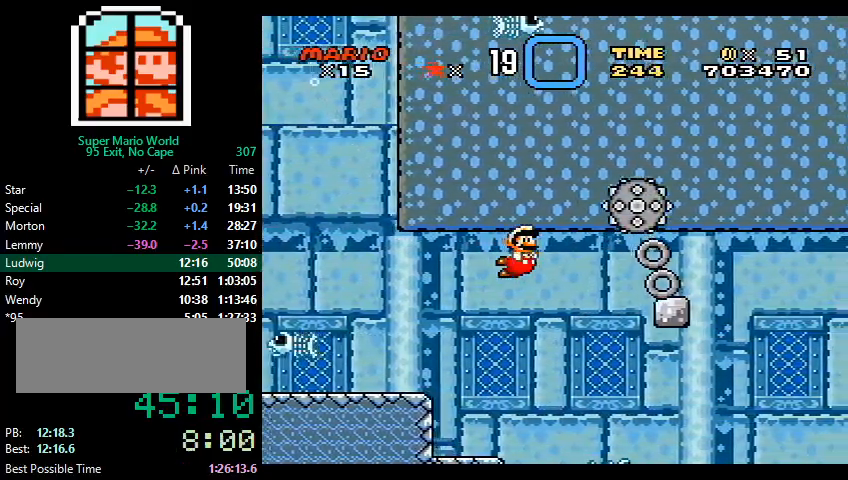
{"buttons": ["B", "DPAD_RIGHT"], "events": [[67, "B", "down"], [133, "B", "up"], [200, "B", "down"], [267, "B", "up"], [333, "B", "down"], [433, "B", "up"], [500, "B", "down"]]}
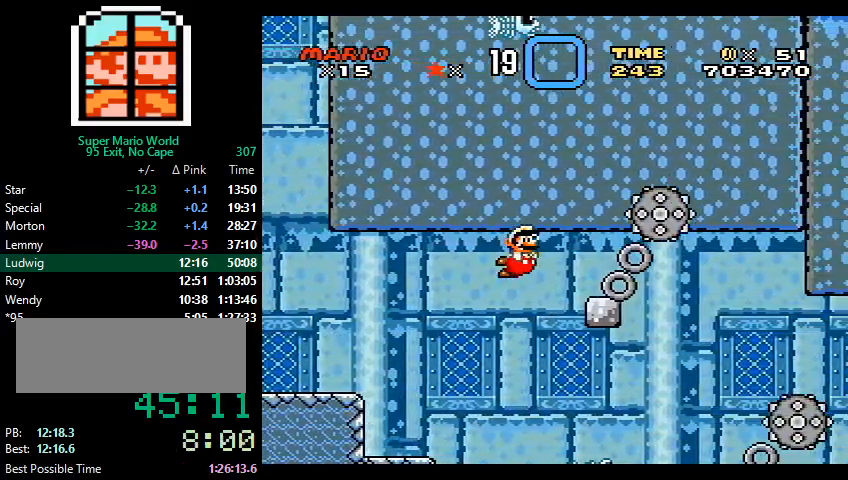
{"buttons": ["DPAD_RIGHT"], "events": [[67, "B", "up"], [133, "B", "down"], [200, "B", "up"], [233, "B", "down"], [300, "B", "up"], [367, "B", "down"], [467, "B", "up"]]}
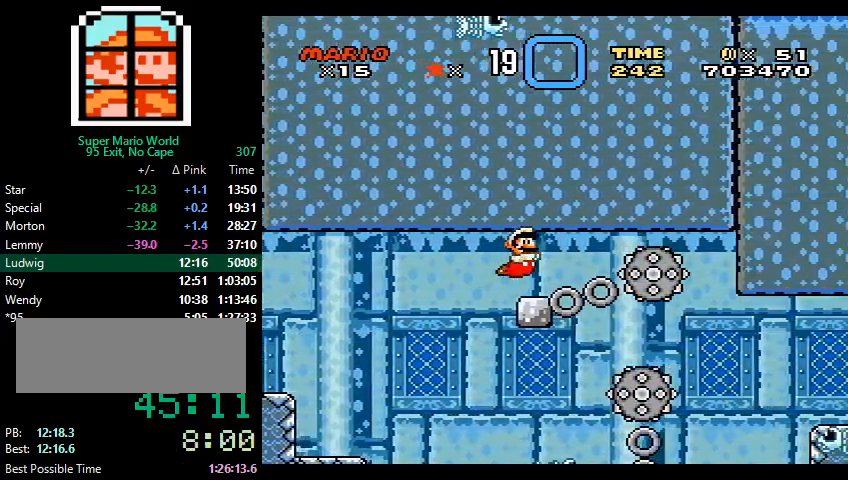
{"buttons": ["DPAD_RIGHT"], "events": [[33, "B", "down"], [100, "B", "up"], [133, "B", "down"], [233, "B", "up"], [300, "B", "down"], [333, "B", "up"], [400, "B", "down"], [467, "B", "up"]]}
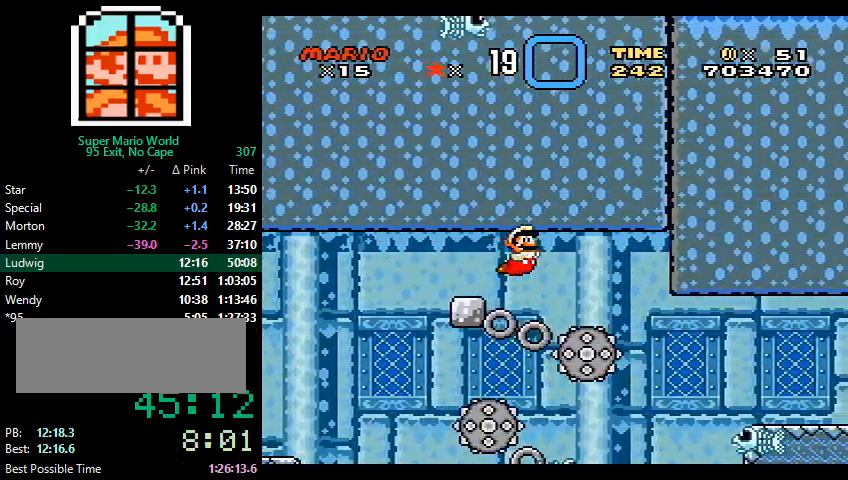
{"buttons": ["DPAD_DOWN", "DPAD_RIGHT"], "events": [[267, "DPAD_DOWN", "down"]]}
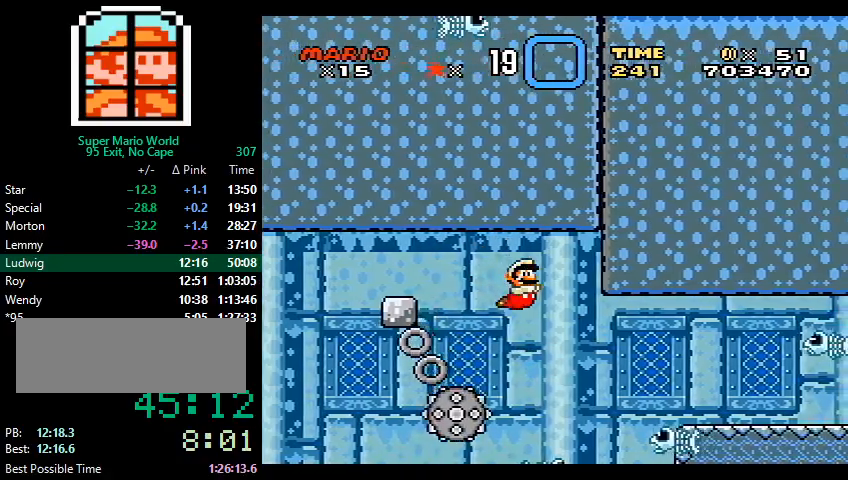
{"buttons": ["DPAD_DOWN", "DPAD_RIGHT"], "events": [[433, "B", "down"], [500, "B", "up"]]}
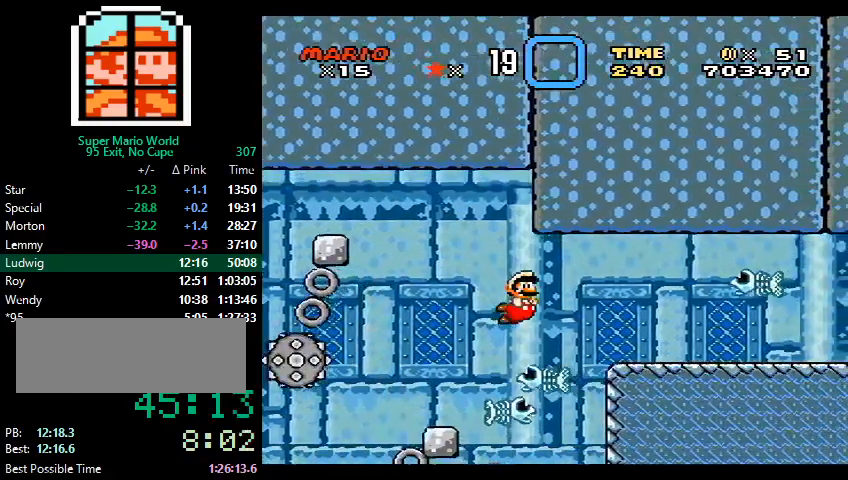
{"buttons": ["DPAD_DOWN", "DPAD_RIGHT"], "events": []}
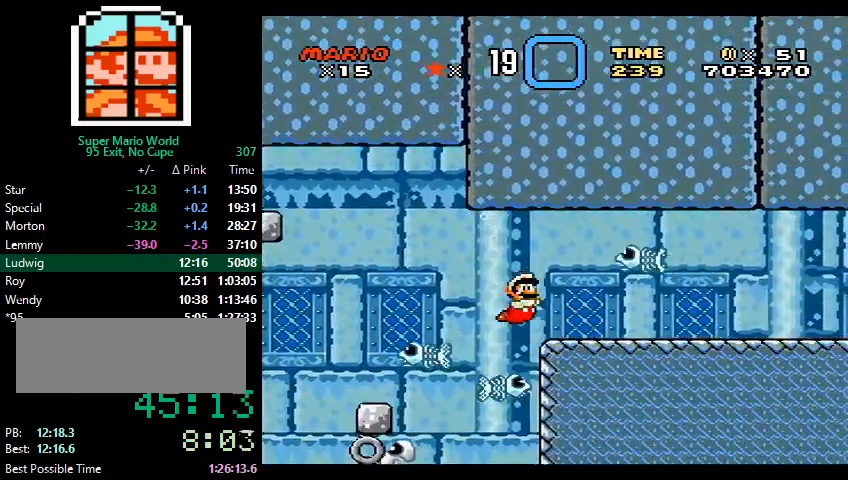
{"buttons": ["DPAD_DOWN", "DPAD_RIGHT"], "events": []}
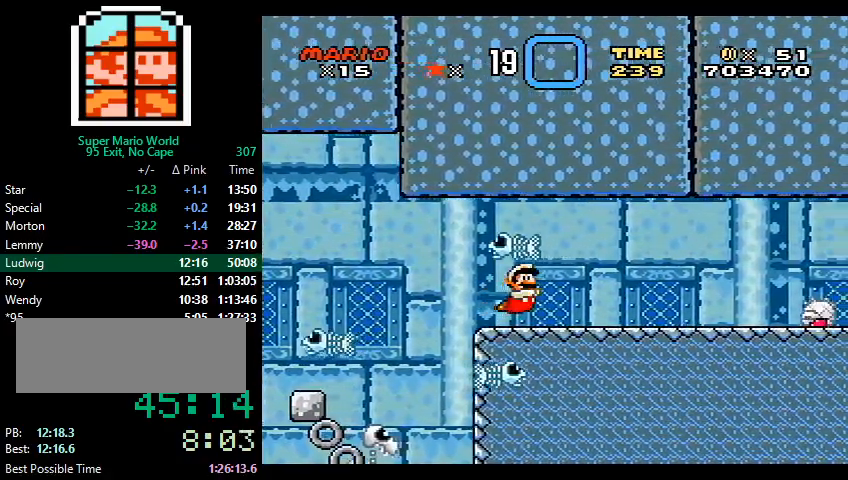
{"buttons": ["B", "DPAD_UP", "DPAD_RIGHT"], "events": [[100, "B", "down"], [133, "B", "up"], [200, "B", "down"], [233, "DPAD_DOWN", "up"], [267, "DPAD_UP", "down"], [300, "B", "up"], [367, "B", "down"], [433, "B", "up"], [500, "B", "down"]]}
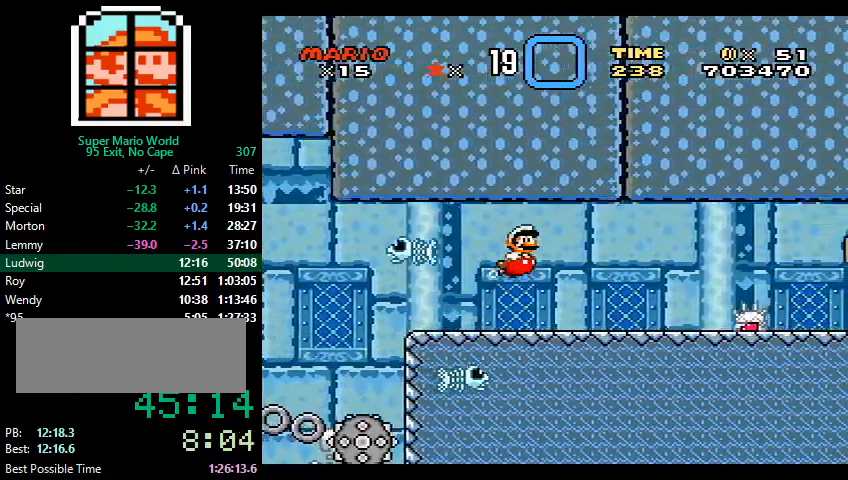
{"buttons": ["DPAD_RIGHT"], "events": [[67, "B", "up"], [67, "DPAD_UP", "up"], [100, "B", "down"], [200, "B", "up"], [233, "DPAD_RIGHT", "up"], [267, "B", "down"], [267, "DPAD_RIGHT", "down"], [333, "B", "up"], [367, "B", "down"], [433, "B", "up"]]}
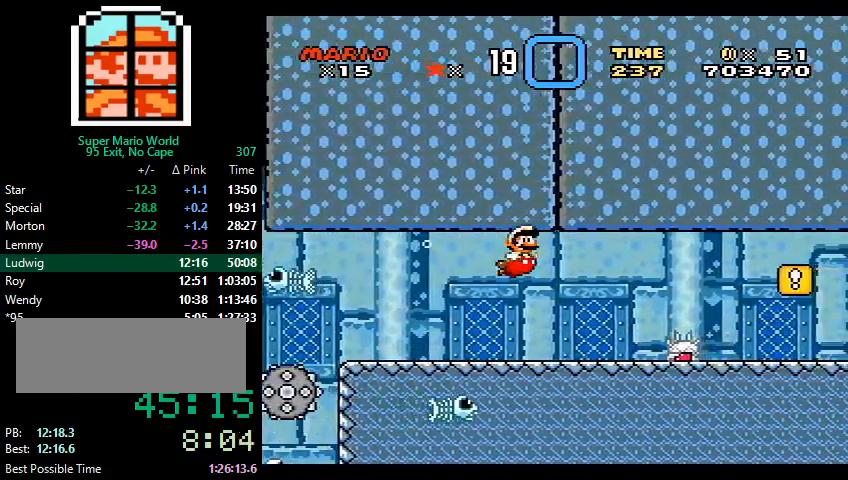
{"buttons": ["DPAD_RIGHT"], "events": [[33, "B", "down"], [100, "B", "up"], [167, "B", "down"], [233, "B", "up"], [300, "B", "down"], [367, "B", "up"], [433, "B", "down"], [467, "B", "up"]]}
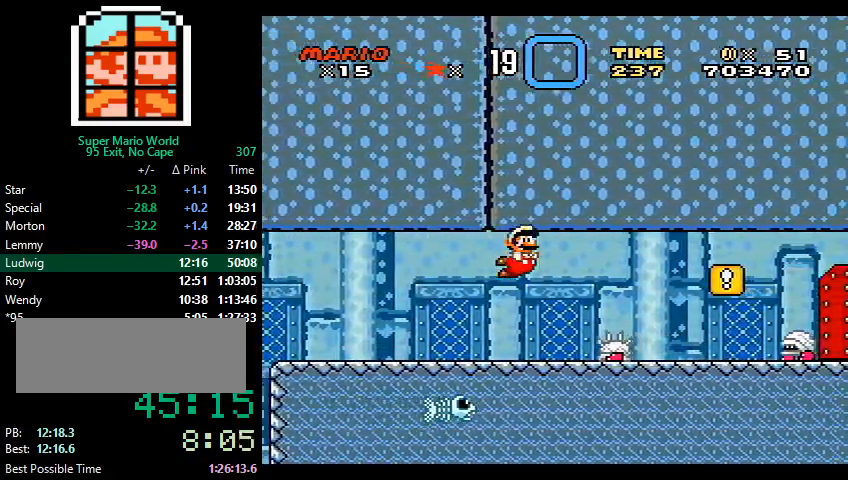
{"buttons": ["DPAD_RIGHT"], "events": [[67, "B", "down"], [133, "B", "up"], [167, "B", "down"], [267, "B", "up"], [333, "B", "down"], [400, "B", "up"]]}
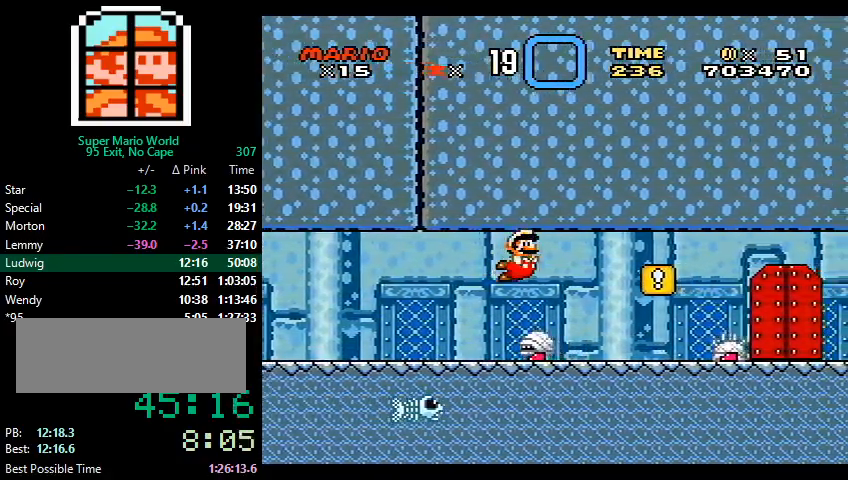
{"buttons": ["DPAD_DOWN", "DPAD_RIGHT"], "events": [[167, "DPAD_DOWN", "down"]]}
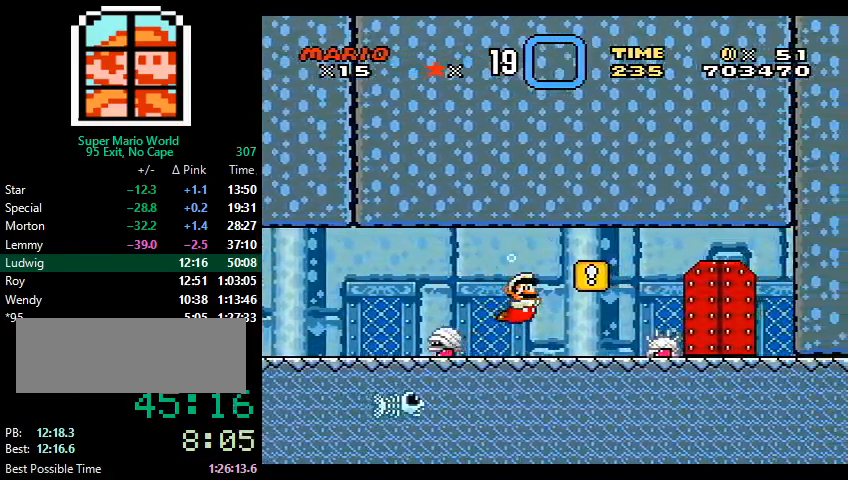
{"buttons": ["DPAD_DOWN", "DPAD_RIGHT"], "events": [[67, "B", "down"], [167, "B", "up"]]}
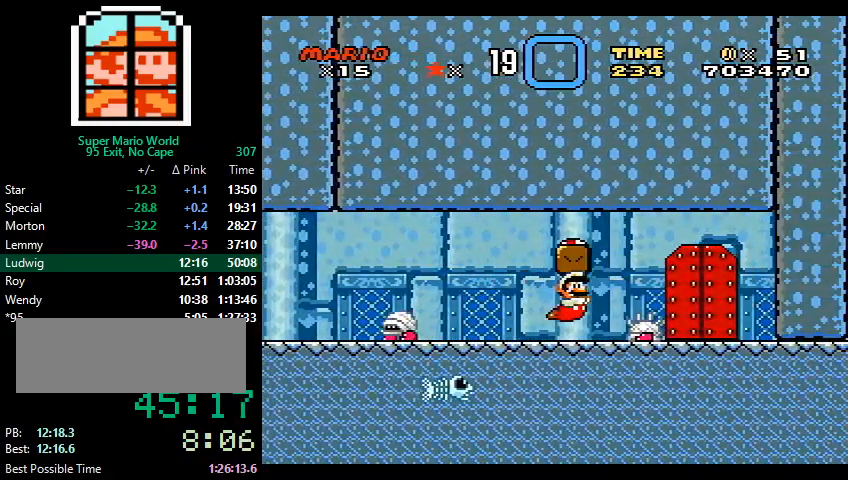
{"buttons": ["DPAD_UP", "DPAD_RIGHT"], "events": [[67, "DPAD_DOWN", "up"], [133, "DPAD_RIGHT", "up"], [133, "DPAD_UP", "down"], [200, "B", "down"], [367, "DPAD_RIGHT", "down"], [400, "B", "up"]]}
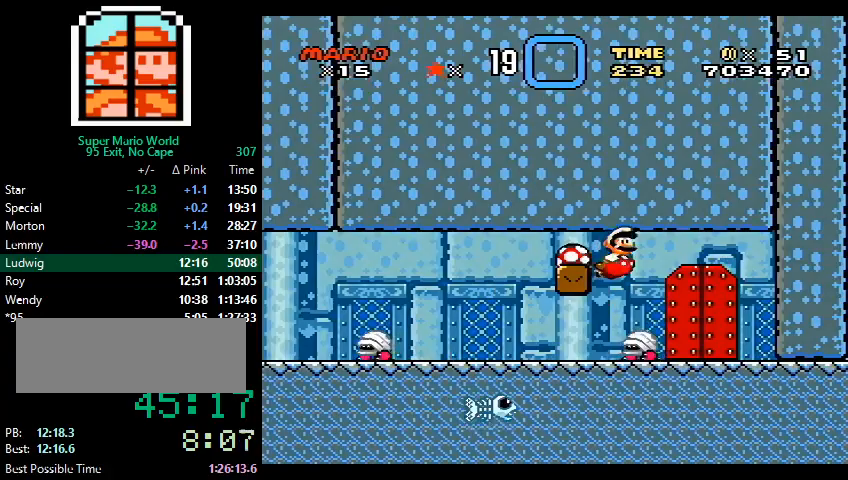
{"buttons": [], "events": [[33, "DPAD_UP", "up"], [233, "DPAD_RIGHT", "up"]]}
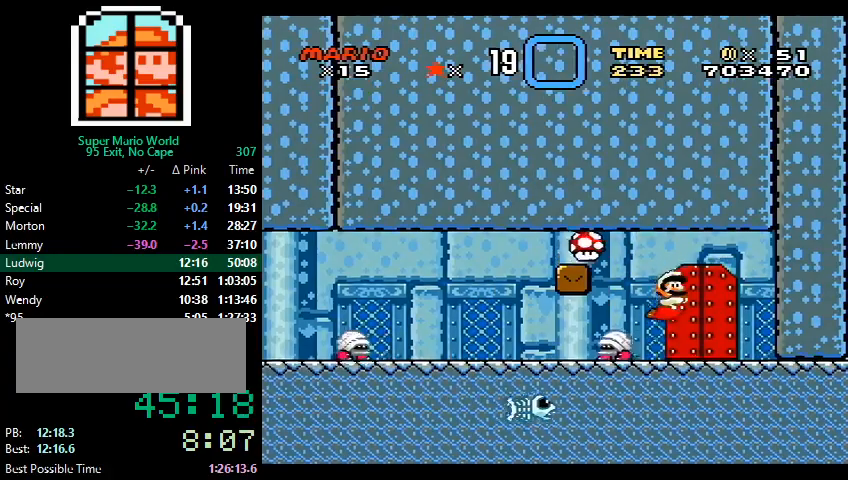
{"buttons": [], "events": [[233, "DPAD_UP", "down"], [300, "DPAD_UP", "up"], [367, "DPAD_UP", "down"], [467, "DPAD_UP", "up"]]}
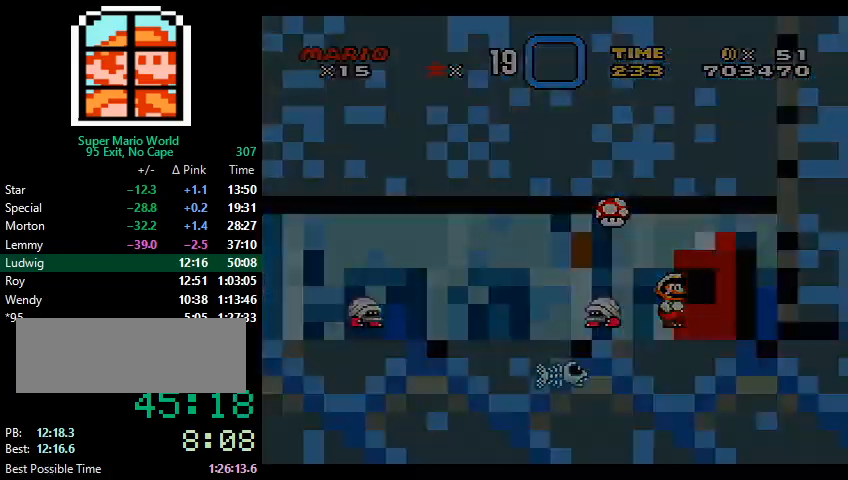
{"buttons": ["Y"], "events": [[33, "DPAD_RIGHT", "down"], [67, "Y", "down"], [200, "DPAD_RIGHT", "up"]]}
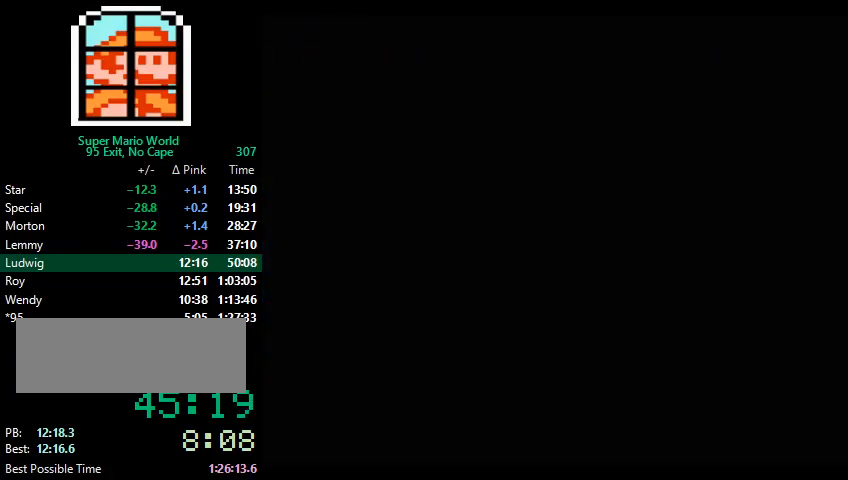
{"buttons": ["B", "Y", "DPAD_RIGHT"], "events": [[400, "DPAD_RIGHT", "down"], [433, "B", "down"]]}
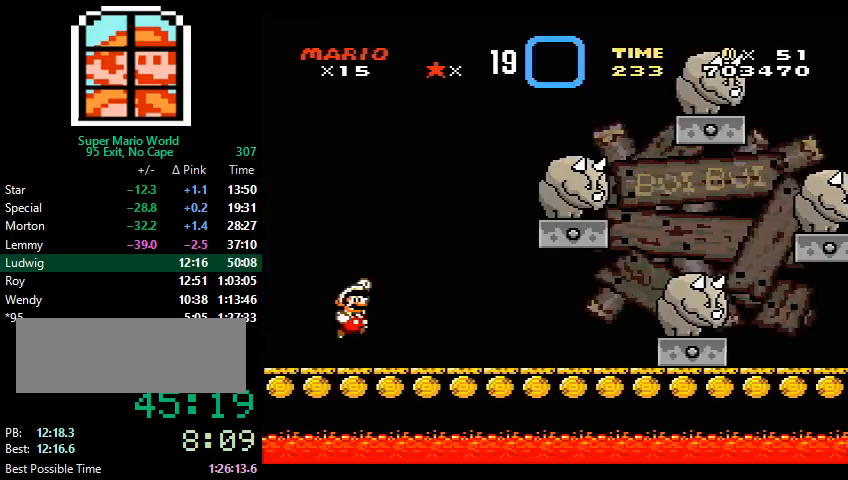
{"buttons": ["Y", "DPAD_RIGHT"], "events": [[367, "B", "up"]]}
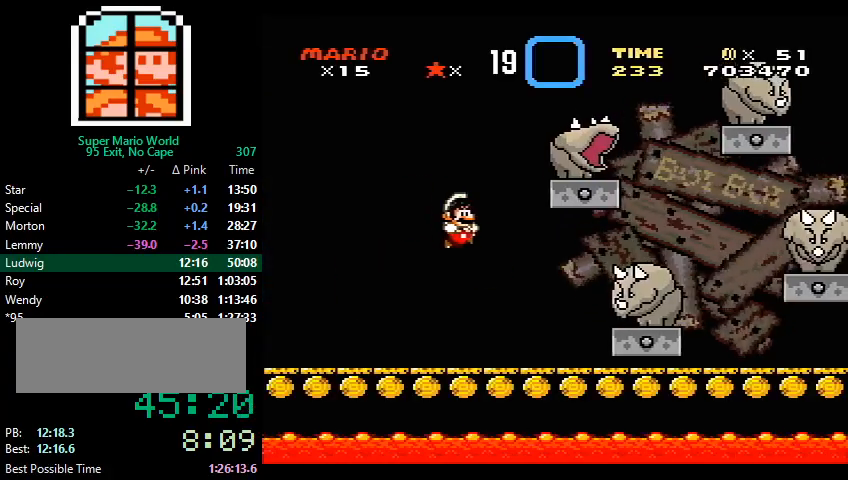
{"buttons": ["Y", "DPAD_DOWN", "DPAD_RIGHT"], "events": [[300, "DPAD_DOWN", "down"], [400, "B", "down"], [500, "B", "up"]]}
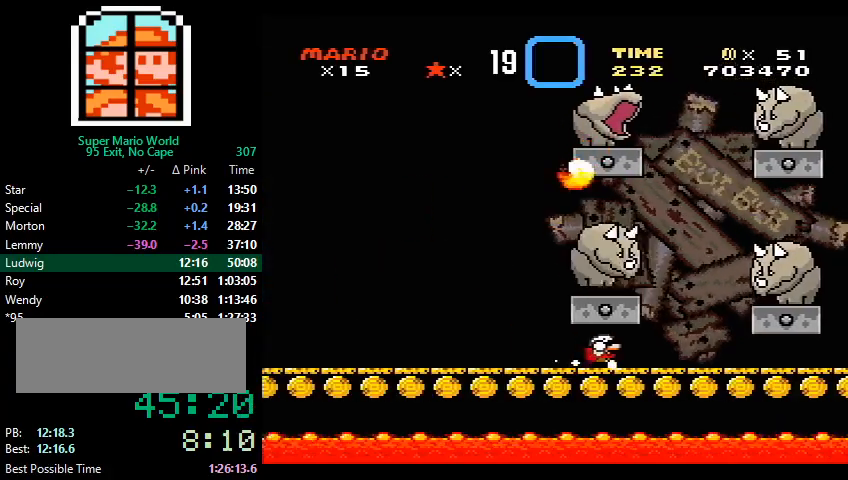
{"buttons": ["B", "Y", "DPAD_DOWN", "DPAD_RIGHT"], "events": [[67, "DPAD_DOWN", "up"], [67, "DPAD_RIGHT", "up"], [100, "DPAD_LEFT", "down"], [200, "DPAD_DOWN", "down"], [267, "DPAD_LEFT", "up"], [333, "B", "down"], [333, "DPAD_RIGHT", "down"]]}
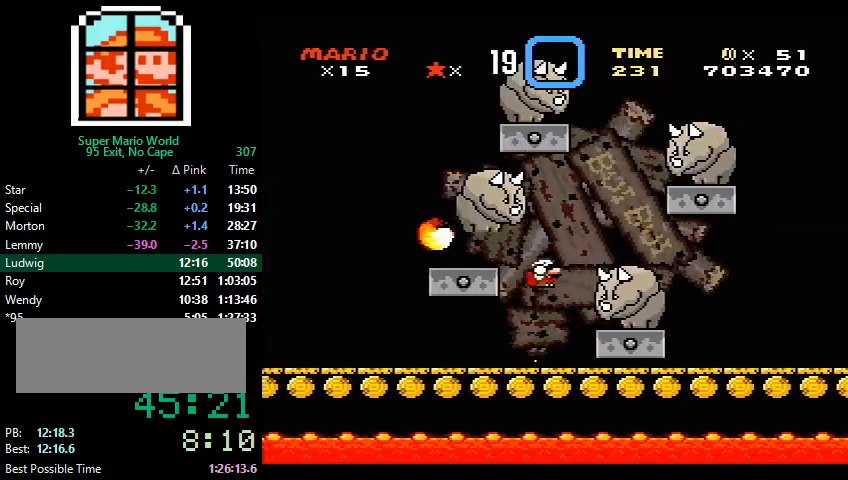
{"buttons": ["Y", "DPAD_RIGHT"], "events": [[300, "B", "up"], [300, "DPAD_DOWN", "up"], [300, "DPAD_RIGHT", "up"], [333, "DPAD_LEFT", "down"], [400, "DPAD_LEFT", "up"], [433, "DPAD_RIGHT", "down"]]}
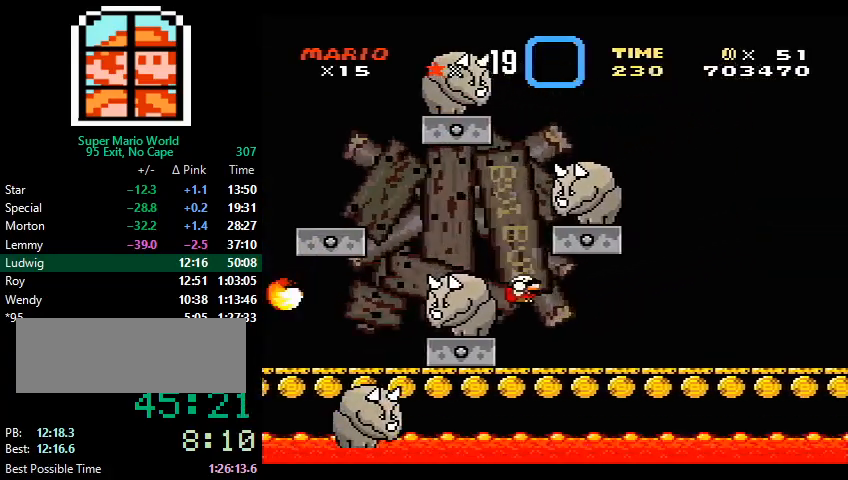
{"buttons": ["Y", "DPAD_RIGHT"], "events": [[133, "B", "down"], [233, "B", "up"]]}
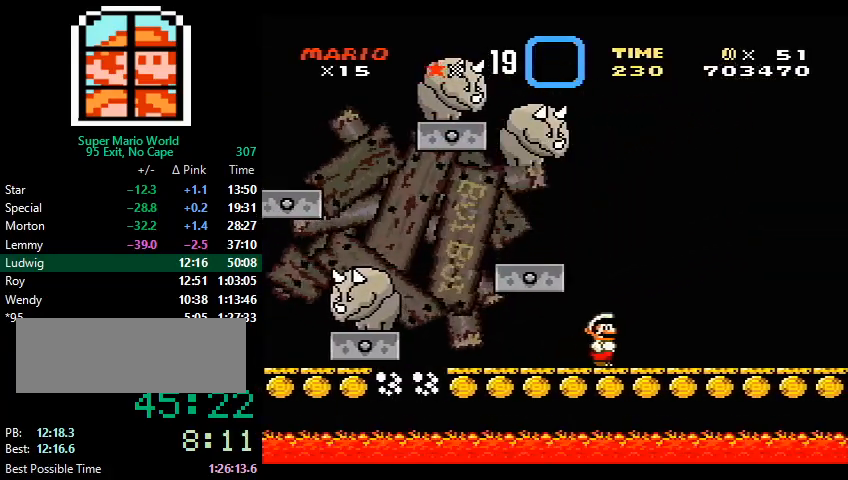
{"buttons": ["Y", "DPAD_LEFT"], "events": [[133, "DPAD_RIGHT", "up"], [167, "DPAD_LEFT", "down"]]}
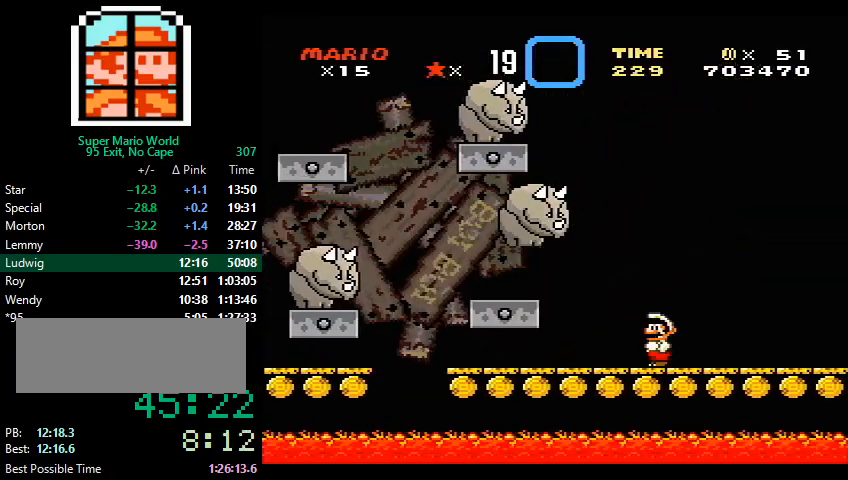
{"buttons": ["B", "Y", "DPAD_LEFT"], "events": [[167, "B", "down"]]}
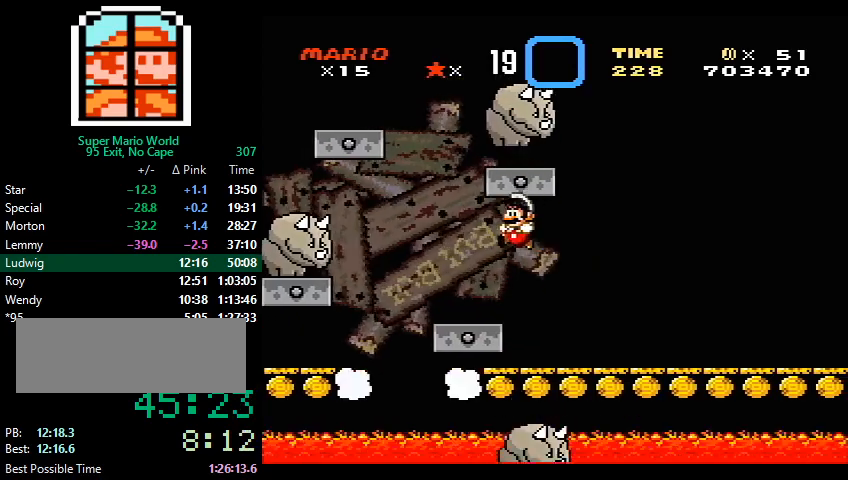
{"buttons": ["B", "Y", "DPAD_LEFT"], "events": []}
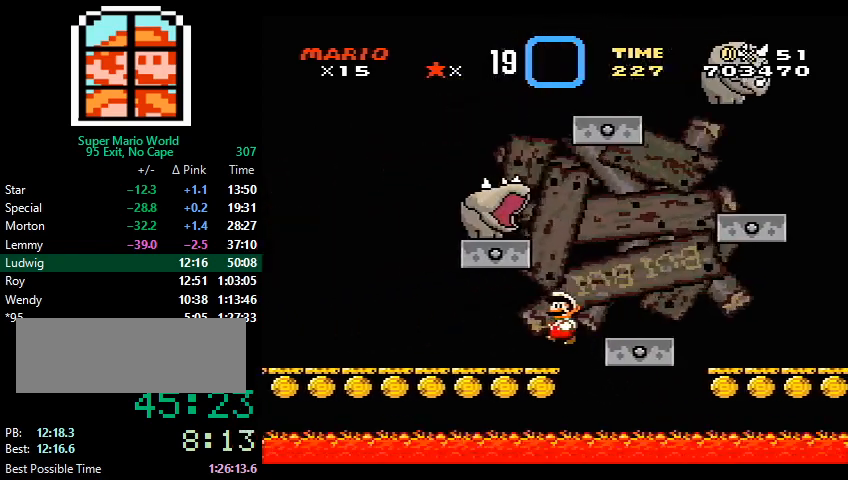
{"buttons": ["X"], "events": [[33, "B", "up"], [33, "Y", "up"], [67, "DPAD_LEFT", "up"], [100, "B", "down"], [333, "B", "up"], [400, "Y", "down"], [433, "X", "down"], [467, "Y", "up"]]}
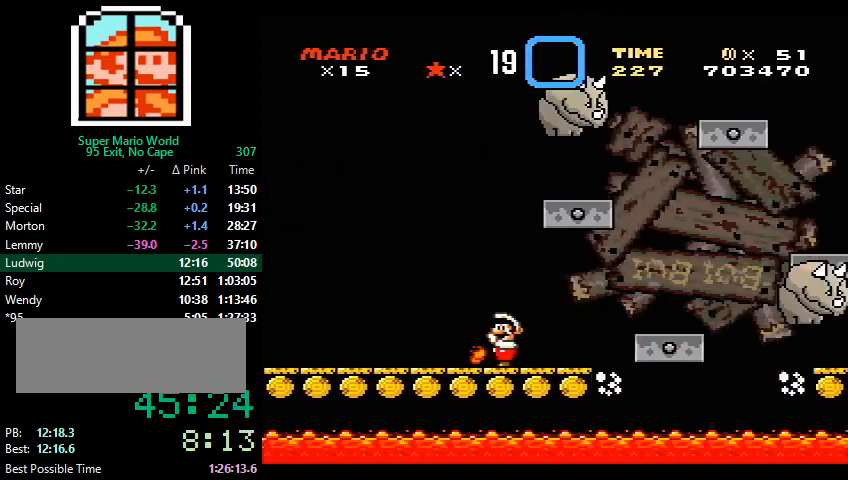
{"buttons": [], "events": [[33, "Y", "down"], [67, "DPAD_LEFT", "down"], [67, "X", "up"], [300, "DPAD_LEFT", "up"], [300, "DPAD_RIGHT", "down"], [300, "Y", "up"], [367, "DPAD_LEFT", "down"], [367, "DPAD_RIGHT", "up"], [367, "Y", "down"], [400, "X", "down"], [400, "Y", "up"], [433, "DPAD_LEFT", "up"], [467, "X", "up"]]}